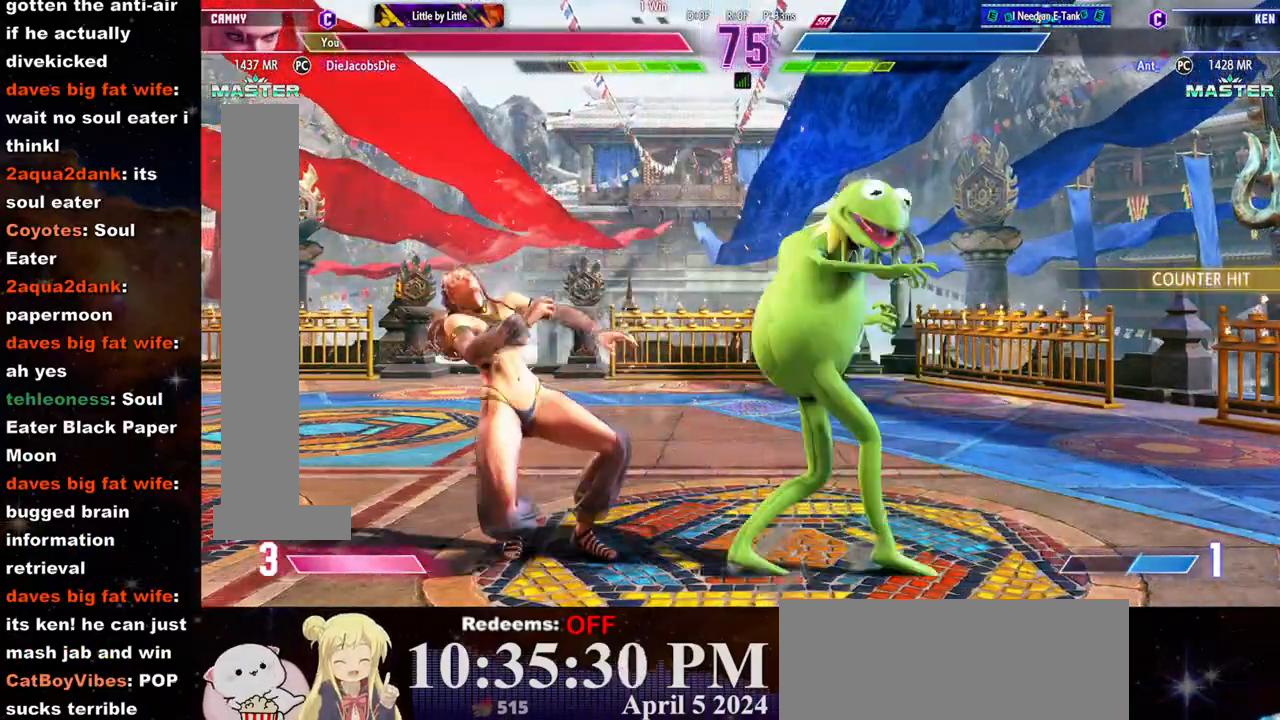
Gameplay with a controller (arcade stick); each line is a JSON object with the inputs held at the frame after it. "events" lists button and stick changes between this image and that frame as [ms after this image, input, new state], when the widget could be followed in between. Not read: L3 R3.
{"buttons": [], "left_stick": "left", "events": []}
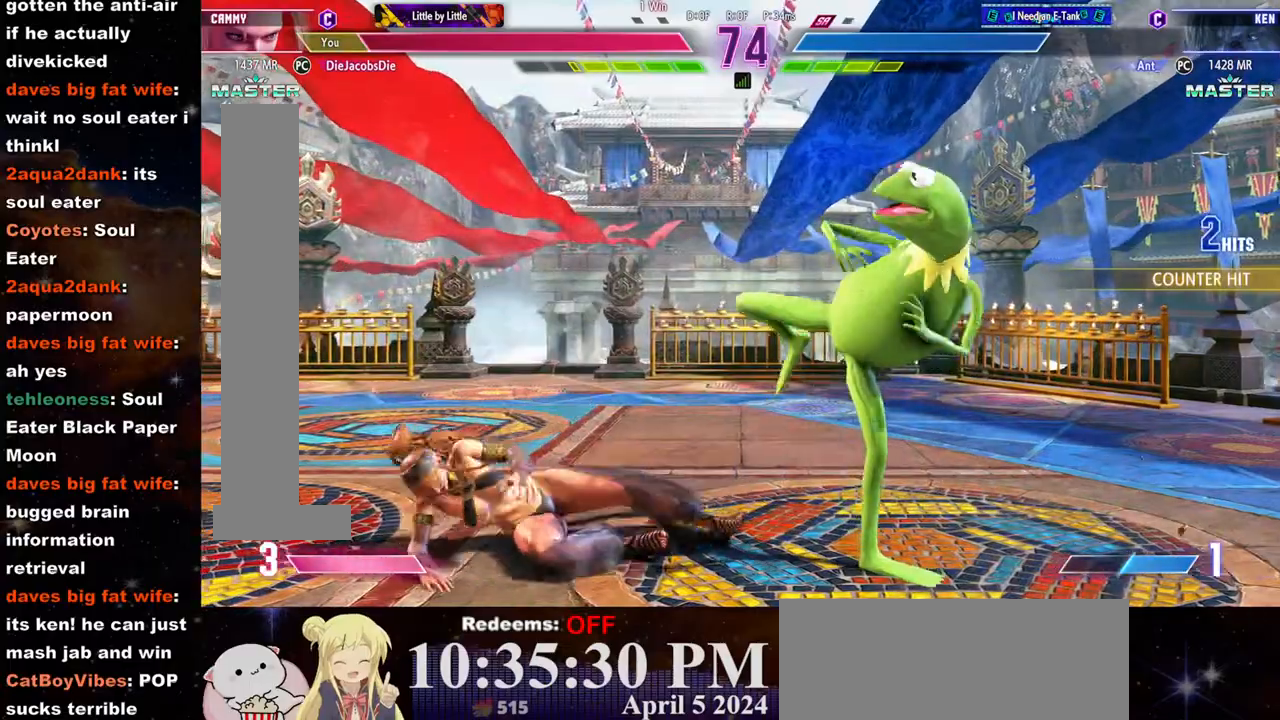
{"buttons": [], "left_stick": "left", "events": []}
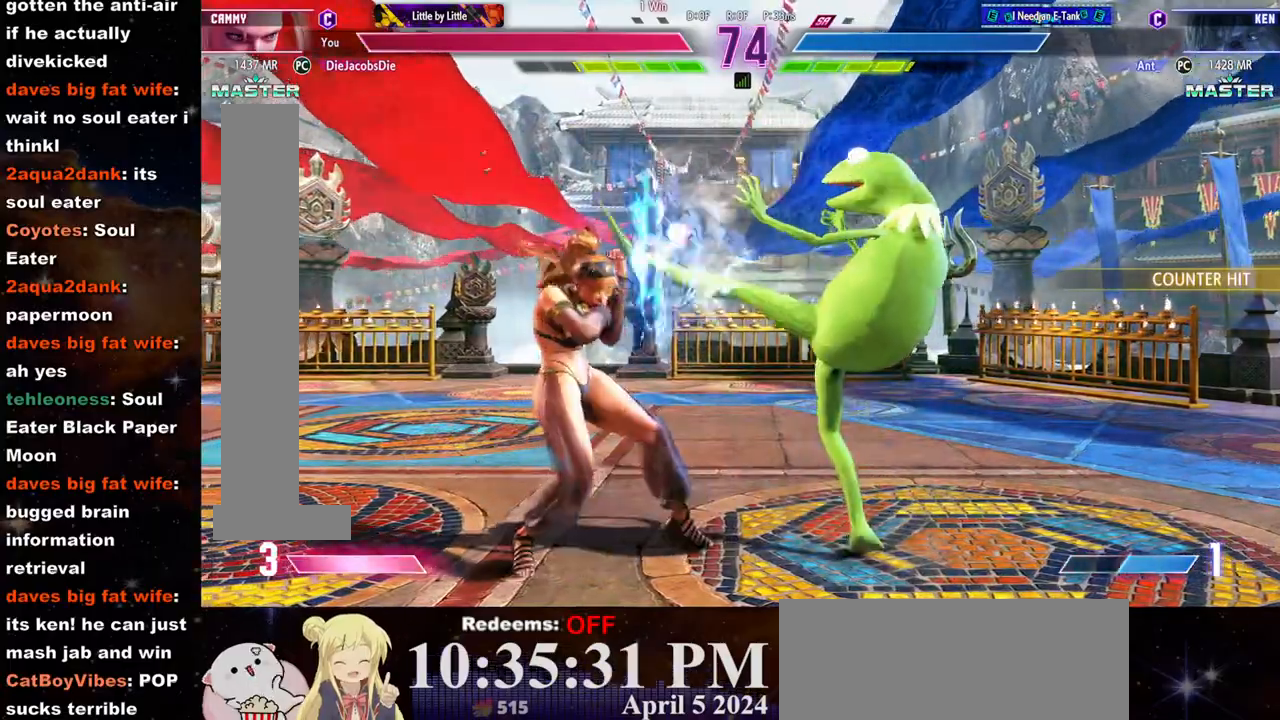
{"buttons": ["CIRCLE"], "left_stick": "center", "events": [[200, "left_stick", "center"], [300, "left_stick", "down-left"], [417, "CIRCLE", "down"], [467, "left_stick", "center"]]}
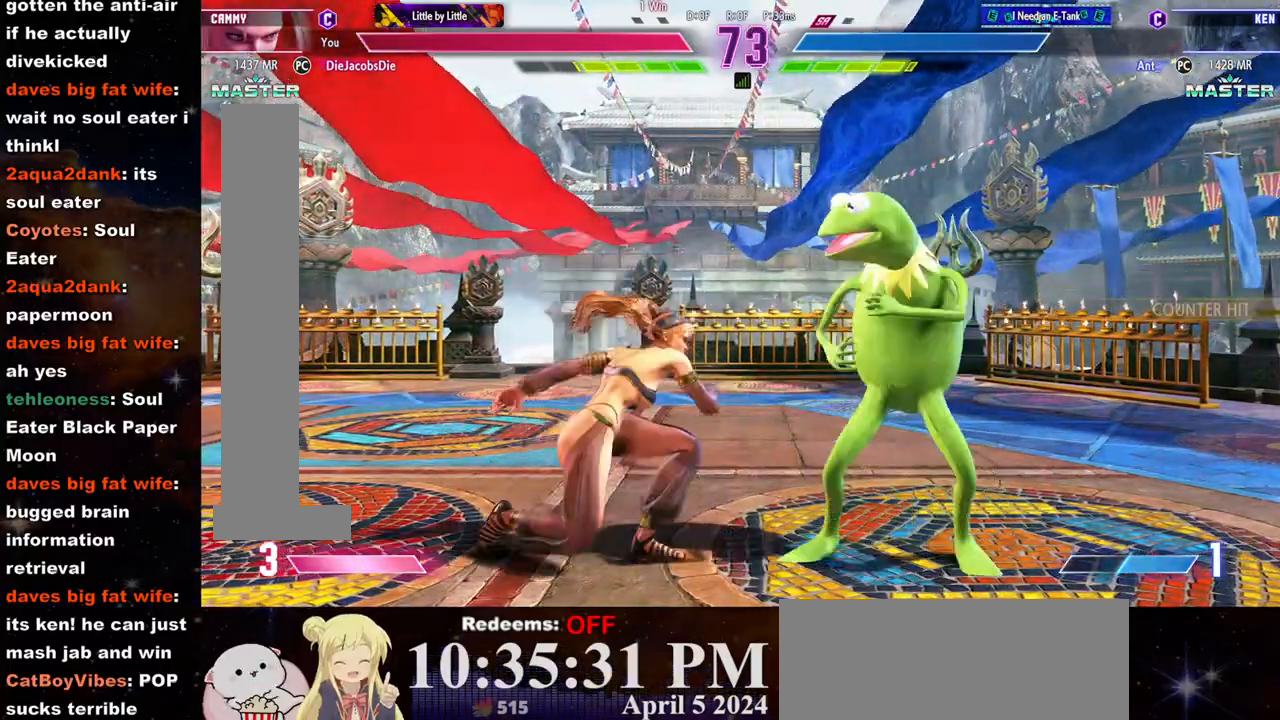
{"buttons": ["R1"], "left_stick": "left", "events": [[17, "CIRCLE", "up"], [33, "L2", "down"], [83, "left_stick", "left"], [133, "L2", "up"], [183, "R1", "down"], [233, "R1", "up"], [283, "R1", "down"], [333, "R1", "up"], [383, "R1", "down"], [433, "R1", "up"], [500, "R1", "down"]]}
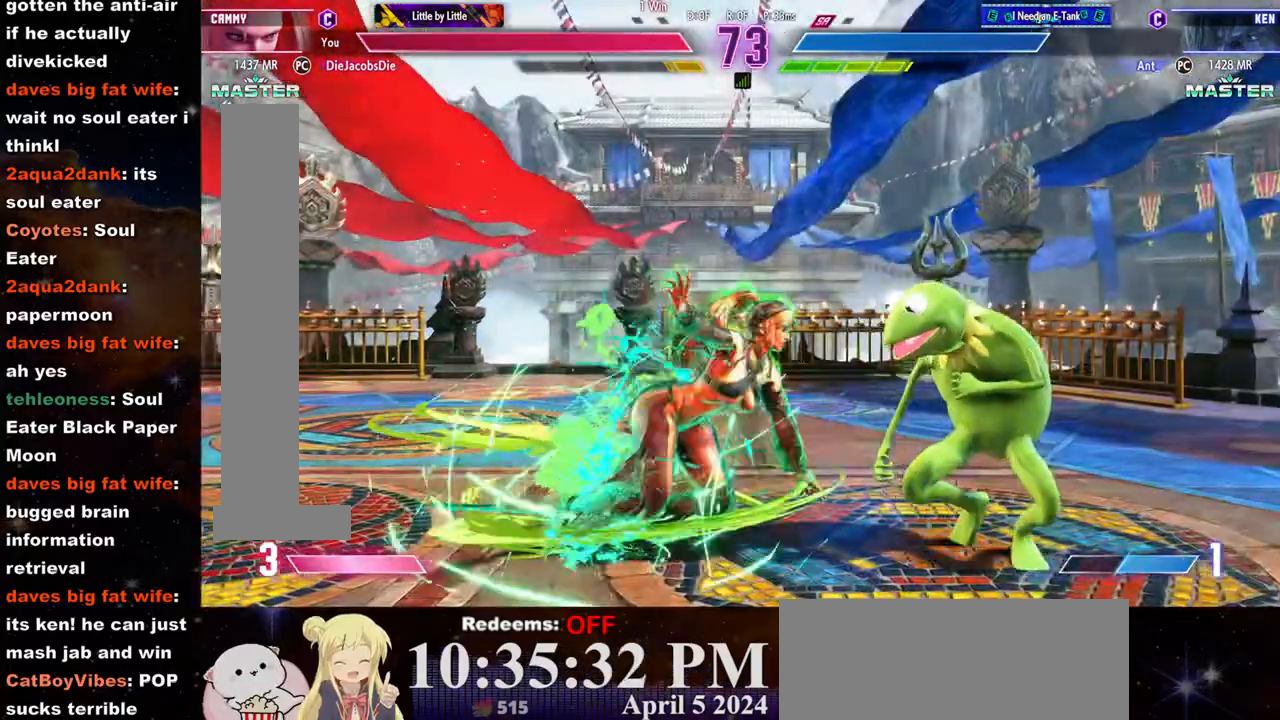
{"buttons": [], "left_stick": "center", "events": [[50, "R1", "up"], [117, "R1", "down"], [150, "R1", "up"], [267, "left_stick", "center"]]}
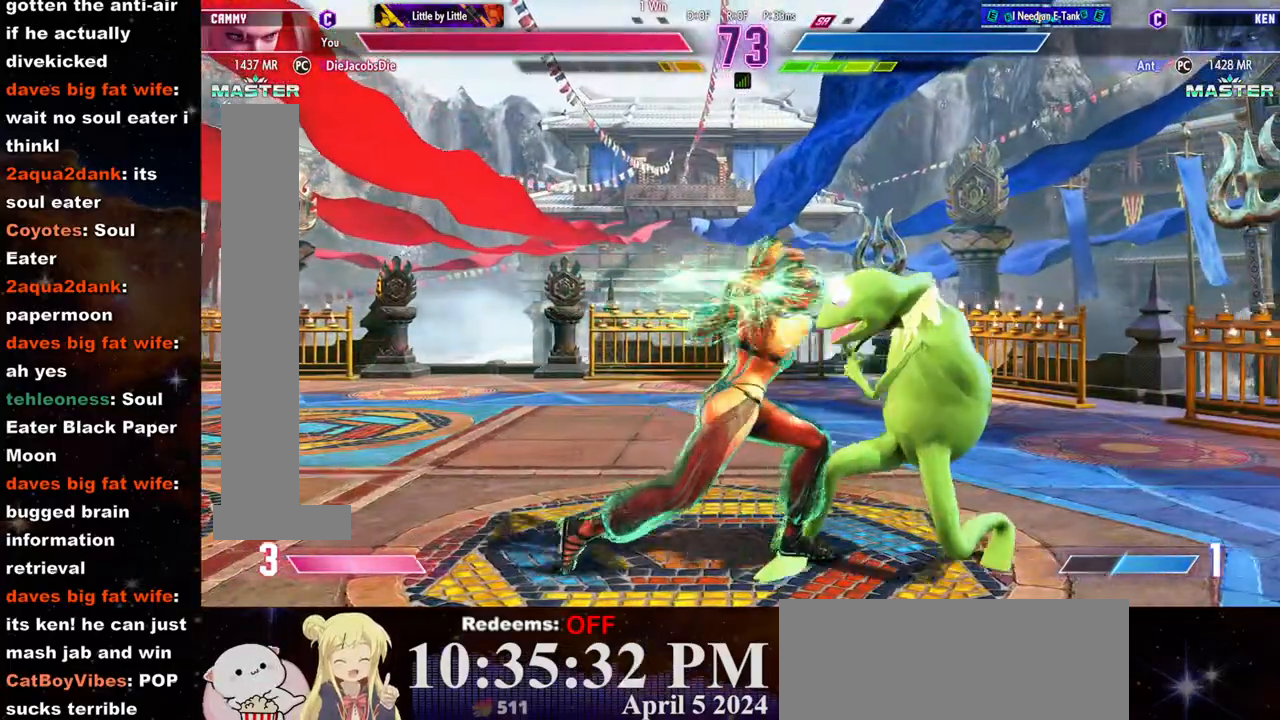
{"buttons": [], "left_stick": "center", "events": [[283, "SQUARE", "down"], [450, "SQUARE", "up"]]}
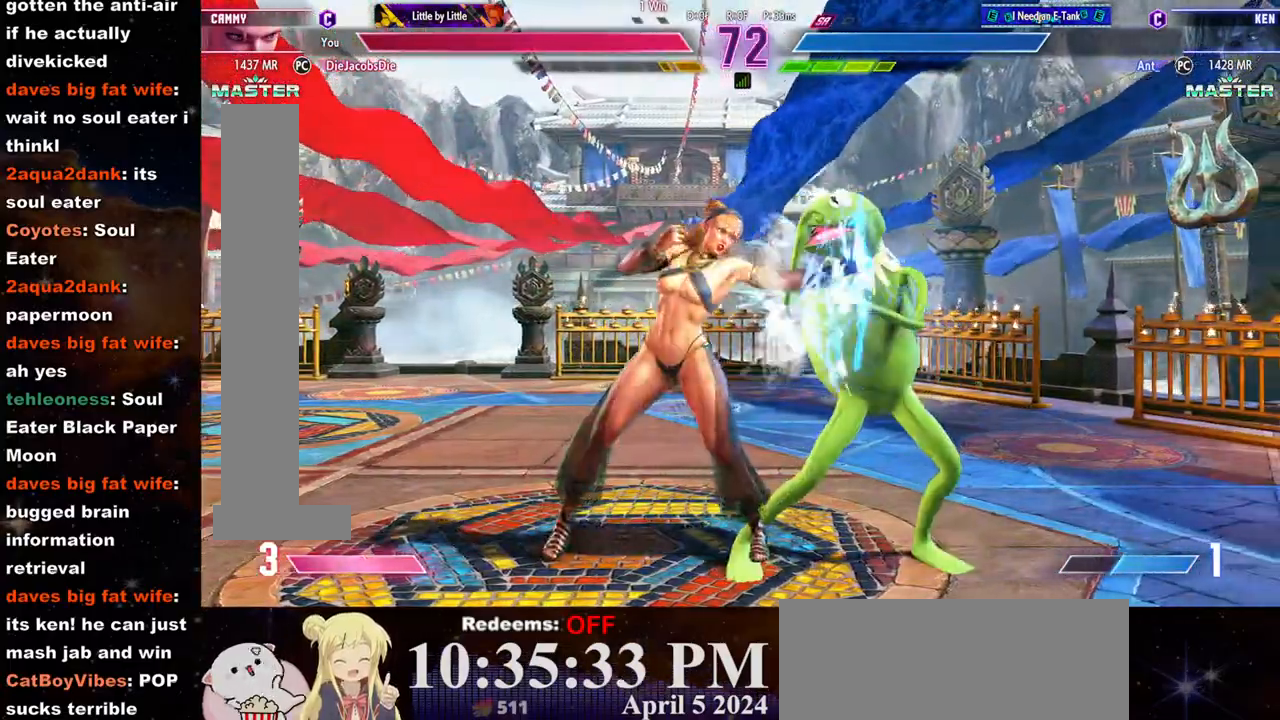
{"buttons": [], "left_stick": "left", "events": [[133, "CROSS", "down"], [233, "CROSS", "up"], [383, "left_stick", "left"]]}
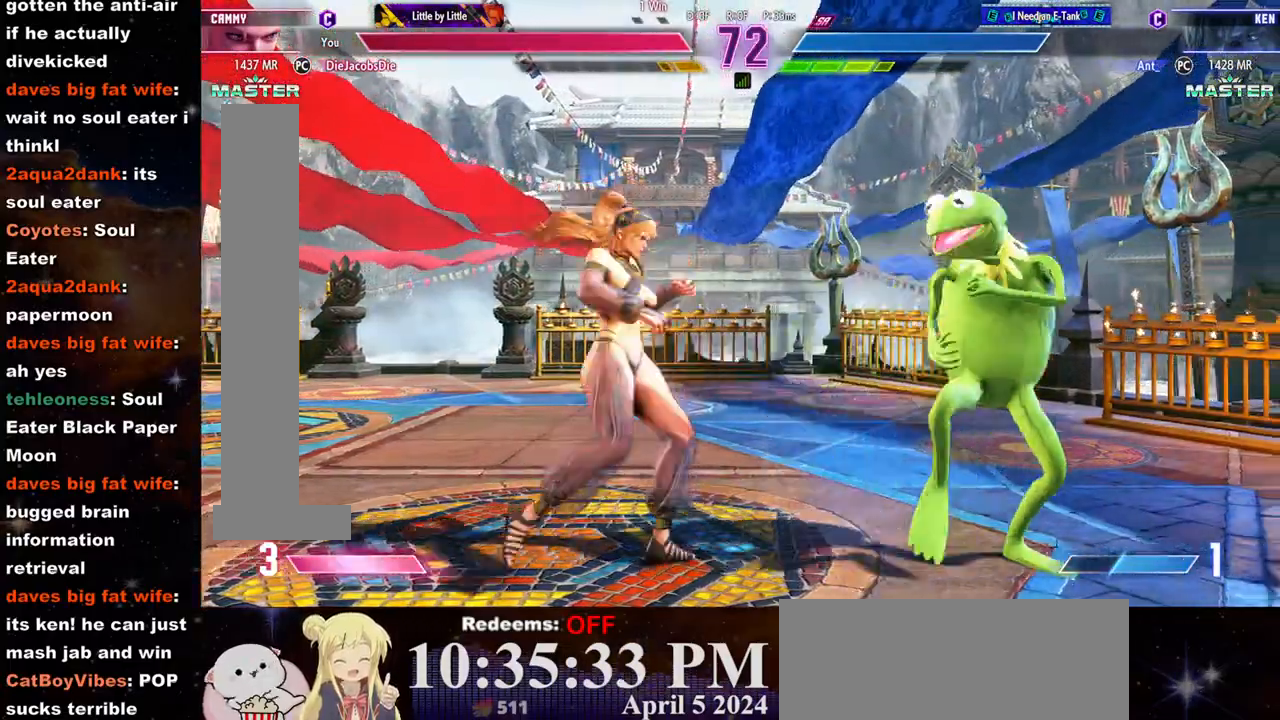
{"buttons": [], "left_stick": "left", "events": [[250, "left_stick", "down-left"], [483, "left_stick", "left"]]}
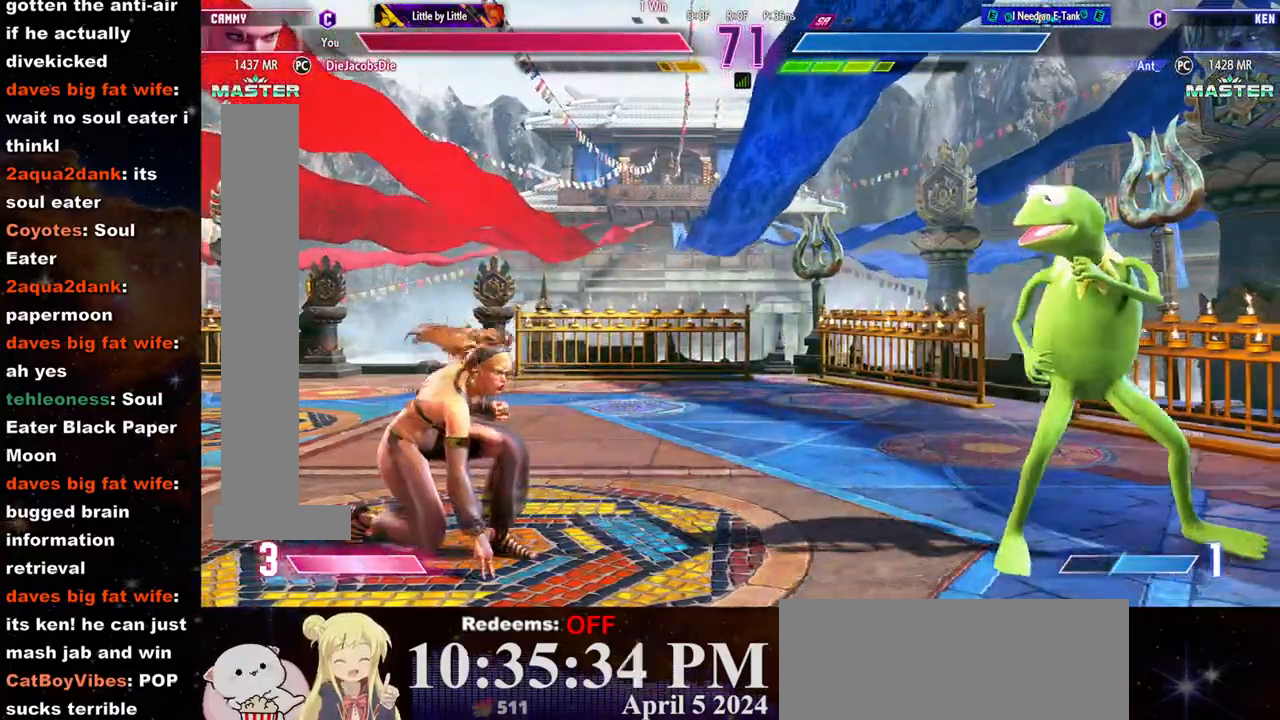
{"buttons": [], "left_stick": "center", "events": [[183, "left_stick", "center"], [233, "left_stick", "left"], [467, "left_stick", "center"]]}